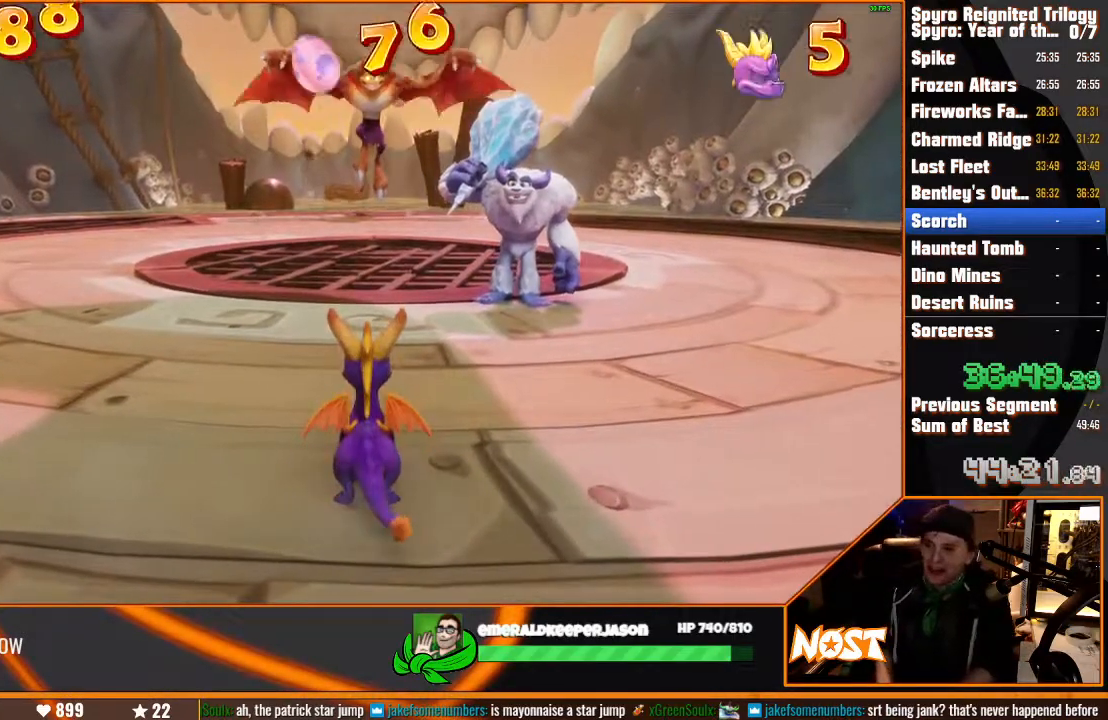
Gameplay with a controller (PlayStation layout); each line is a JSON object with the inputs held at the frame after it (dt_ms = milliseconds from this image to that frame). "events" lists button and stick changes between this image and that frame as [ms after this image, input, new state], when the widget could be followed in between. Not read: DPAD_LEFT L3 R3.
{"dt_ms": 500, "buttons": ["CROSS"], "left_stick": "center", "right_stick": "center", "events": [[317, "CROSS", "down"], [400, "CROSS", "up"], [467, "CROSS", "down"]]}
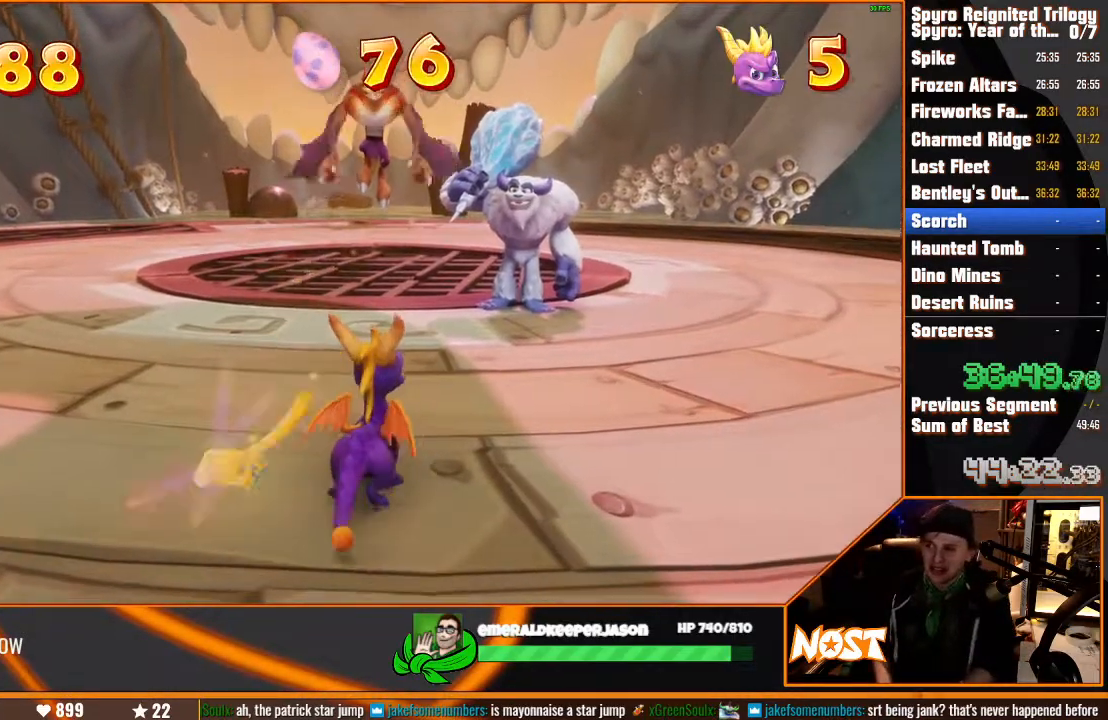
{"dt_ms": 500, "buttons": [], "left_stick": "center", "right_stick": "center", "events": [[33, "CROSS", "up"], [233, "CROSS", "down"], [283, "CROSS", "up"]]}
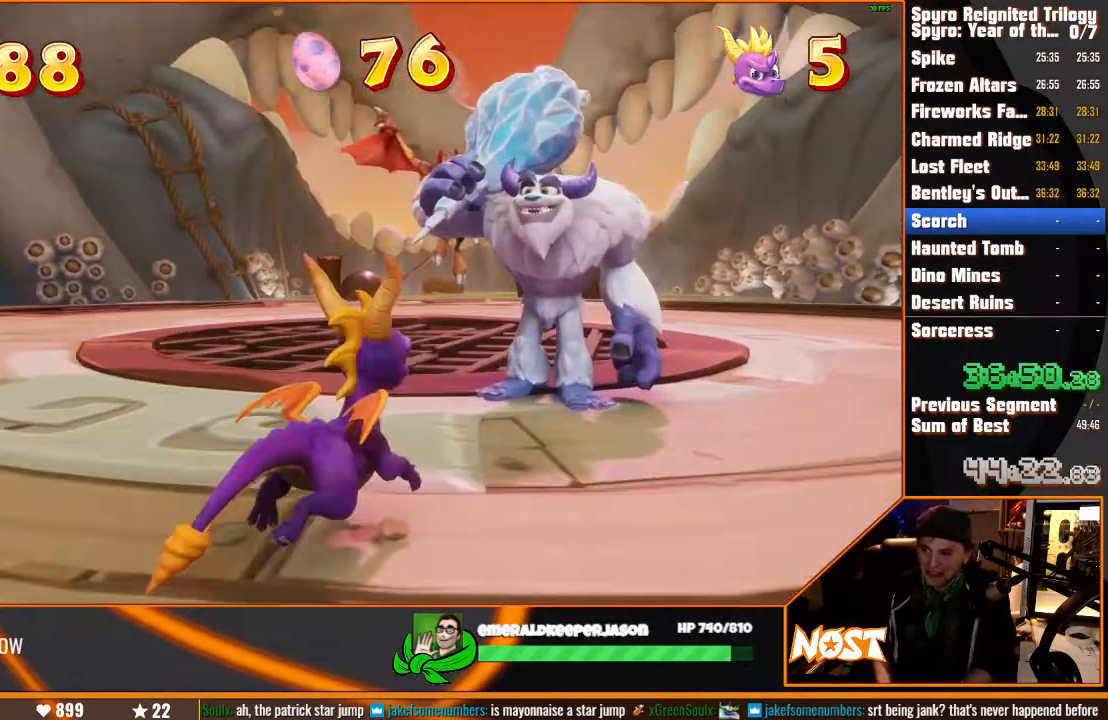
{"dt_ms": 1000, "buttons": ["CROSS"], "left_stick": "center", "right_stick": "center", "events": [[100, "CROSS", "down"], [150, "CROSS", "up"], [200, "CROSS", "down"], [267, "CROSS", "up"], [333, "CROSS", "down"], [383, "CROSS", "up"], [700, "CROSS", "down"], [750, "CROSS", "up"], [867, "TRIANGLE", "down"], [967, "CROSS", "down"], [967, "TRIANGLE", "up"]]}
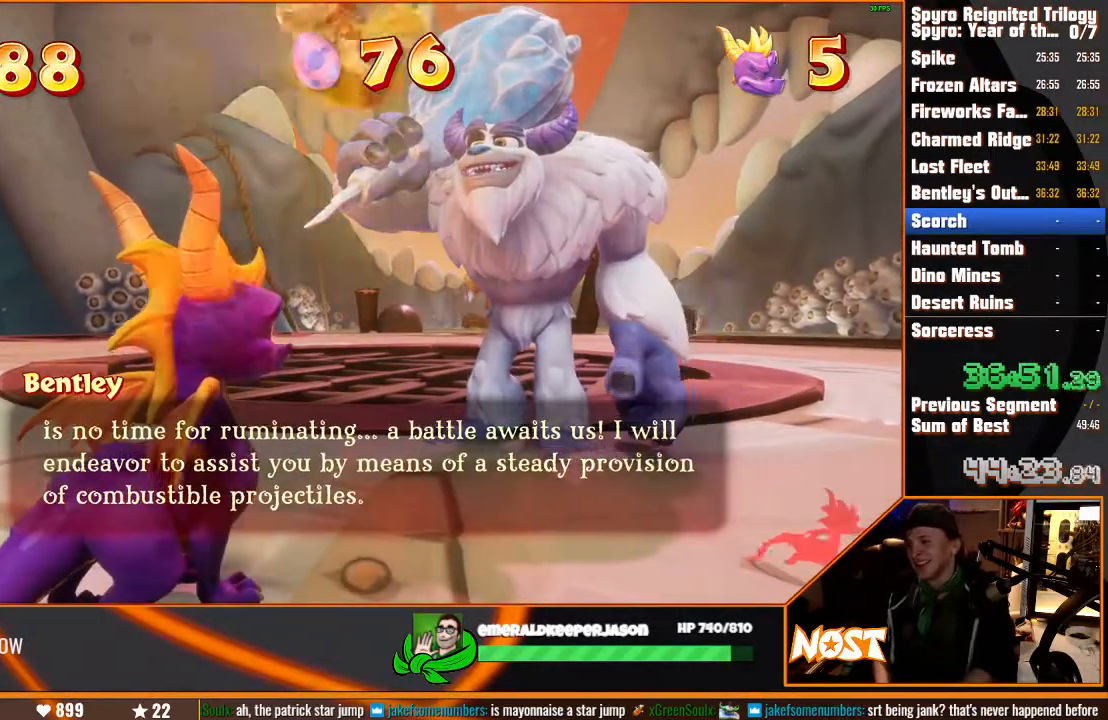
{"dt_ms": 500, "buttons": [], "left_stick": "center", "right_stick": "center", "events": [[33, "CROSS", "up"]]}
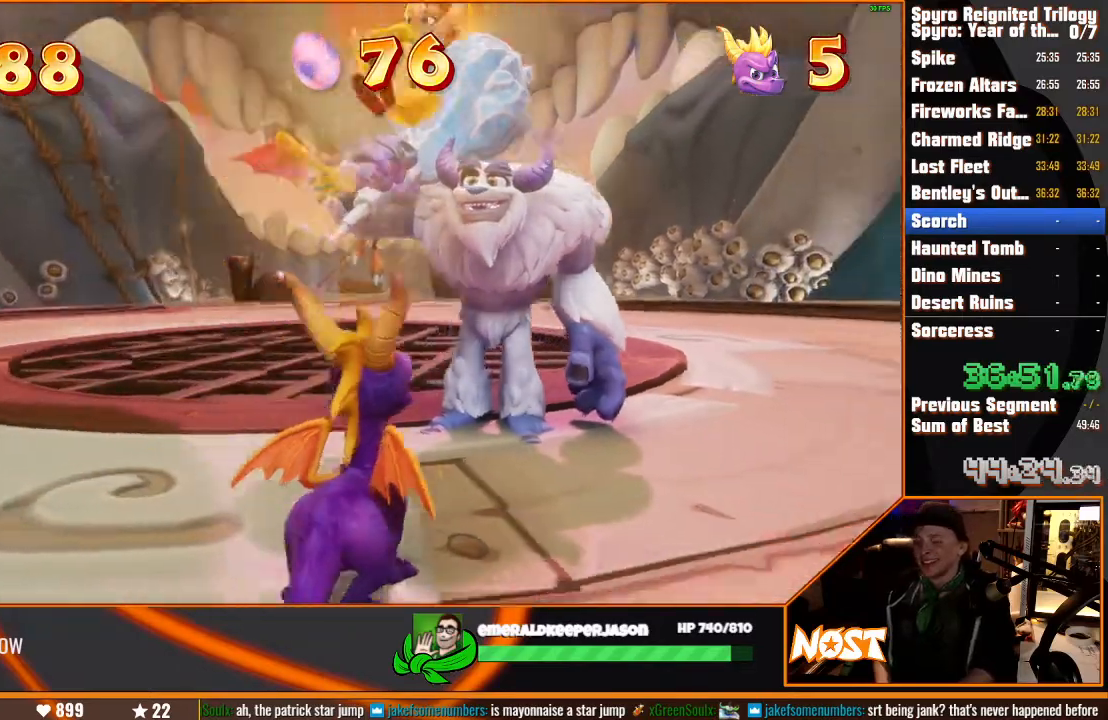
{"dt_ms": 500, "buttons": [], "left_stick": "center", "right_stick": "center", "events": []}
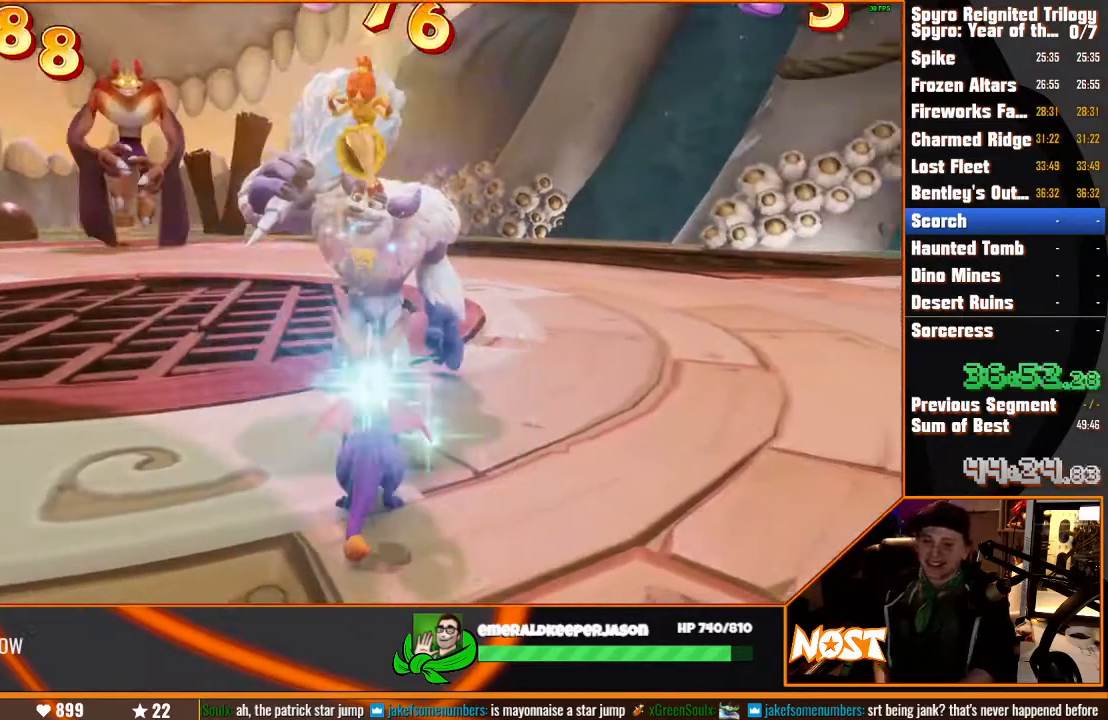
{"dt_ms": 500, "buttons": [], "left_stick": "center", "right_stick": "center", "events": []}
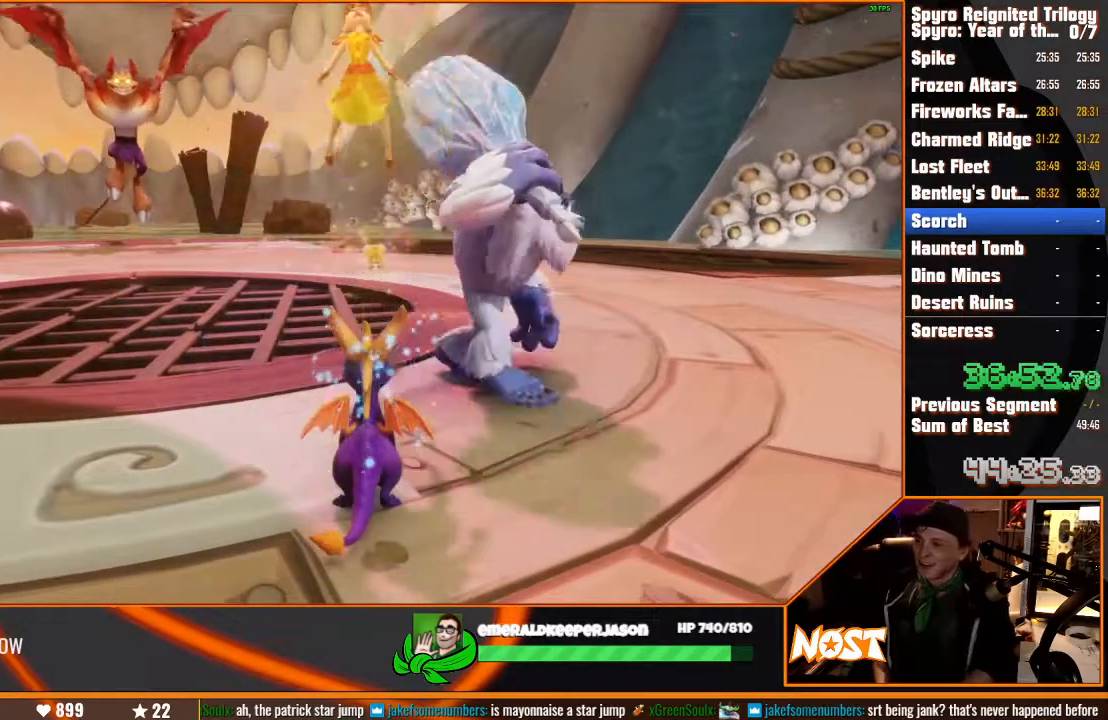
{"dt_ms": 500, "buttons": [], "left_stick": "center", "right_stick": "center", "events": []}
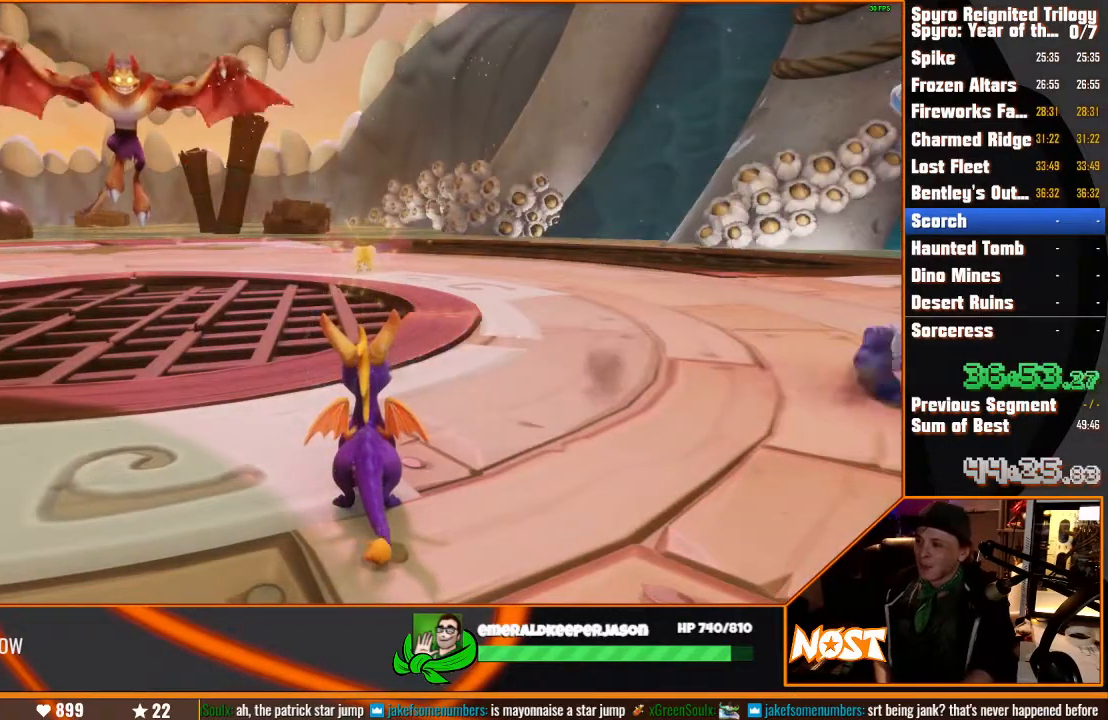
{"dt_ms": 500, "buttons": [], "left_stick": "center", "right_stick": "center", "events": []}
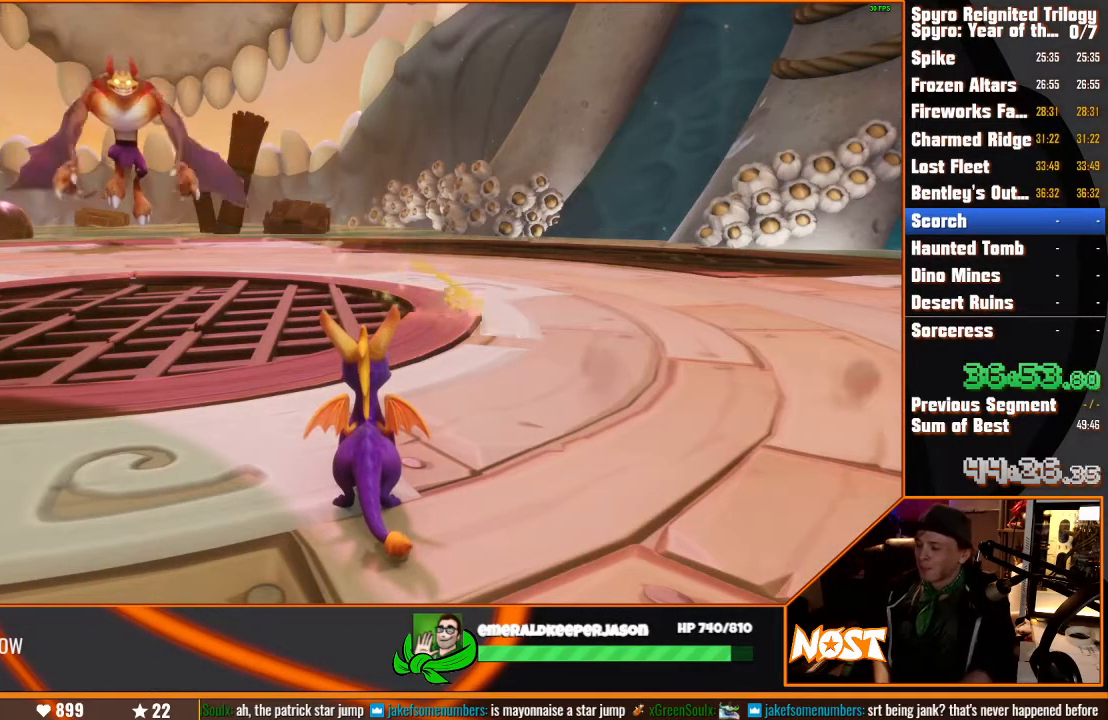
{"dt_ms": 500, "buttons": [], "left_stick": "center", "right_stick": "center", "events": []}
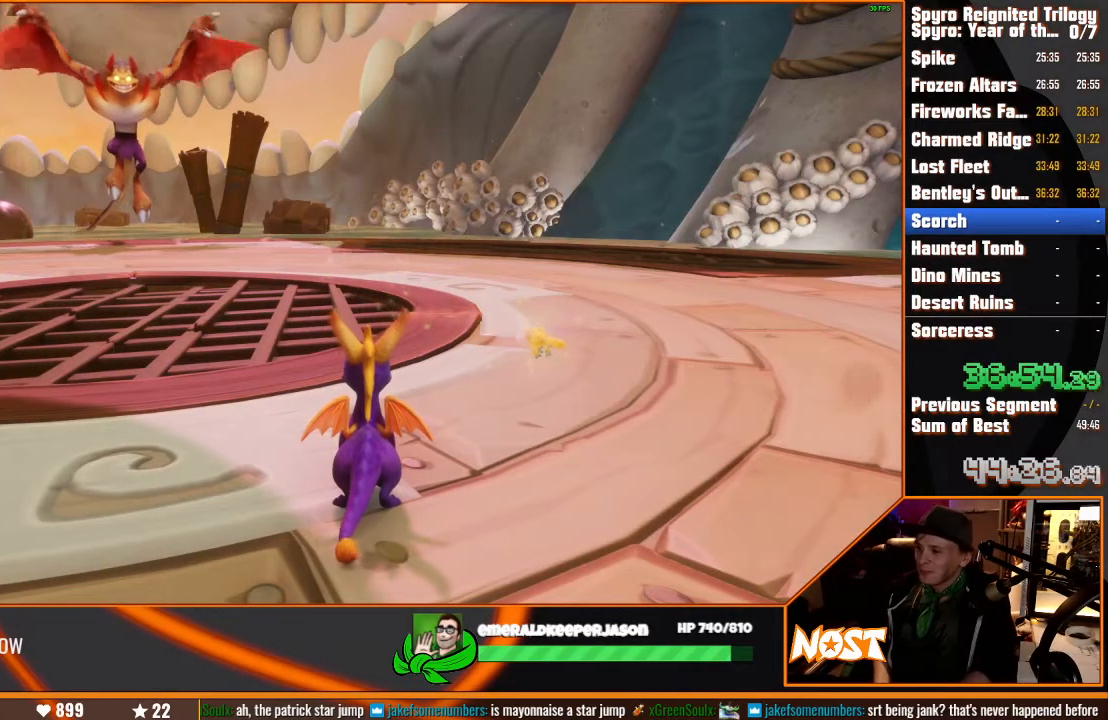
{"dt_ms": 500, "buttons": [], "left_stick": "left", "right_stick": "center", "events": [[400, "left_stick", "left"]]}
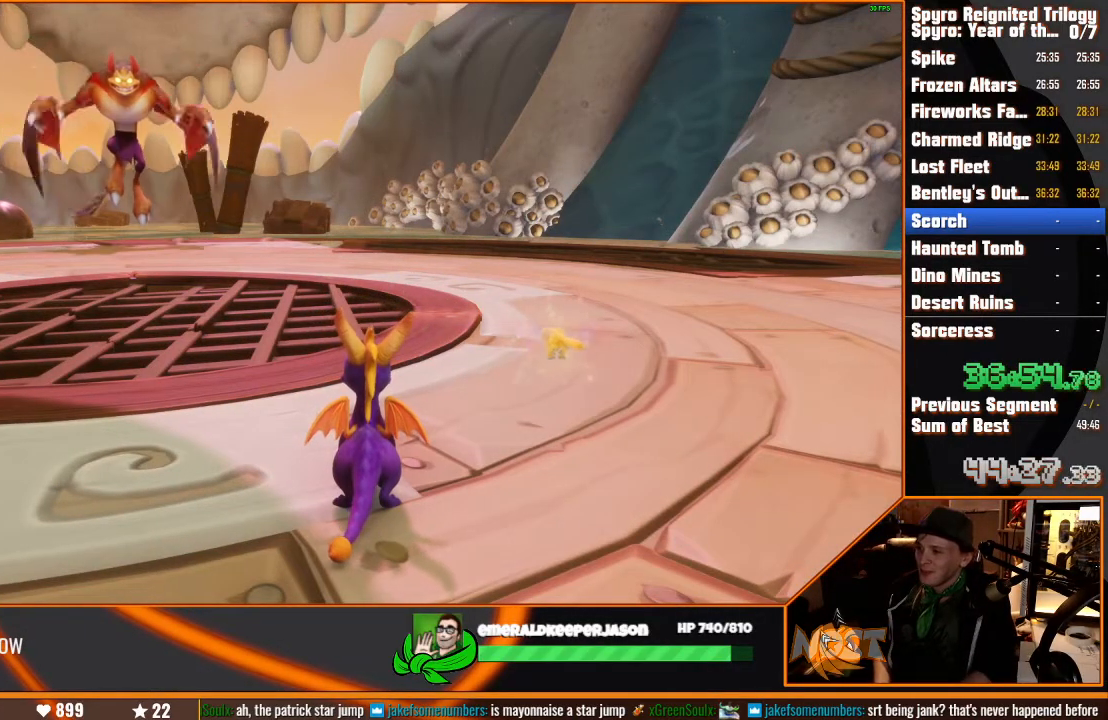
{"dt_ms": 500, "buttons": [], "left_stick": "left", "right_stick": "center", "events": []}
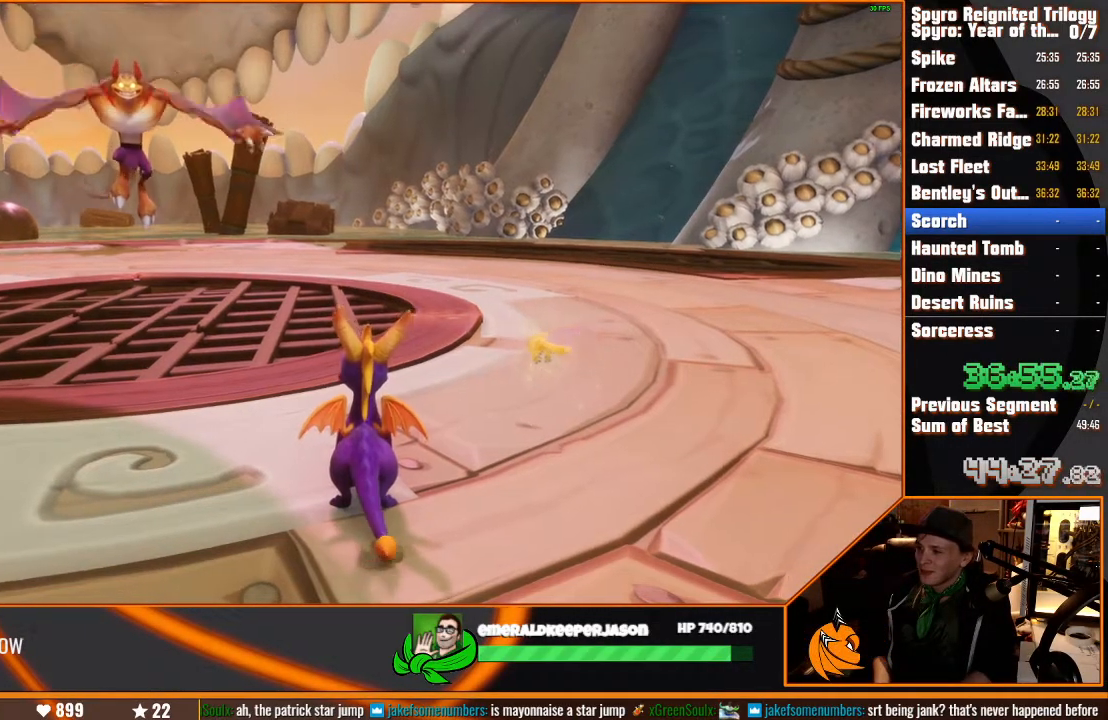
{"dt_ms": 1000, "buttons": ["SQUARE"], "left_stick": "up-right", "right_stick": "center", "events": [[483, "SQUARE", "down"], [500, "left_stick", "up-left"], [717, "left_stick", "up-right"]]}
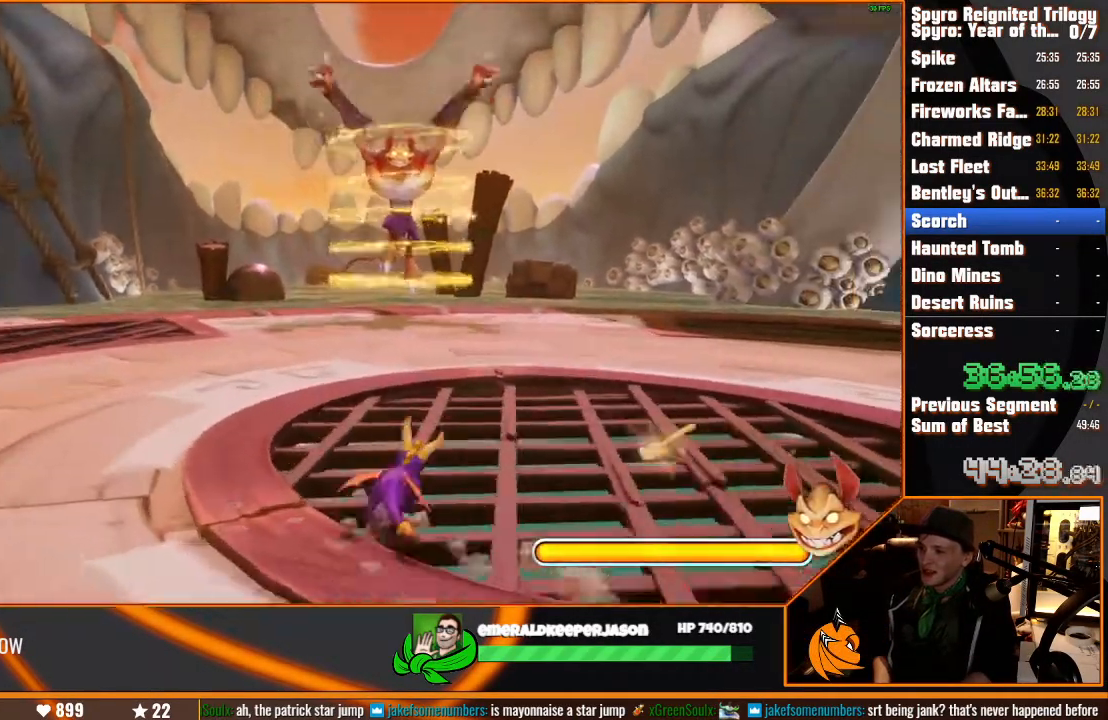
{"dt_ms": 500, "buttons": ["SQUARE"], "left_stick": "up", "right_stick": "center", "events": [[467, "left_stick", "up"]]}
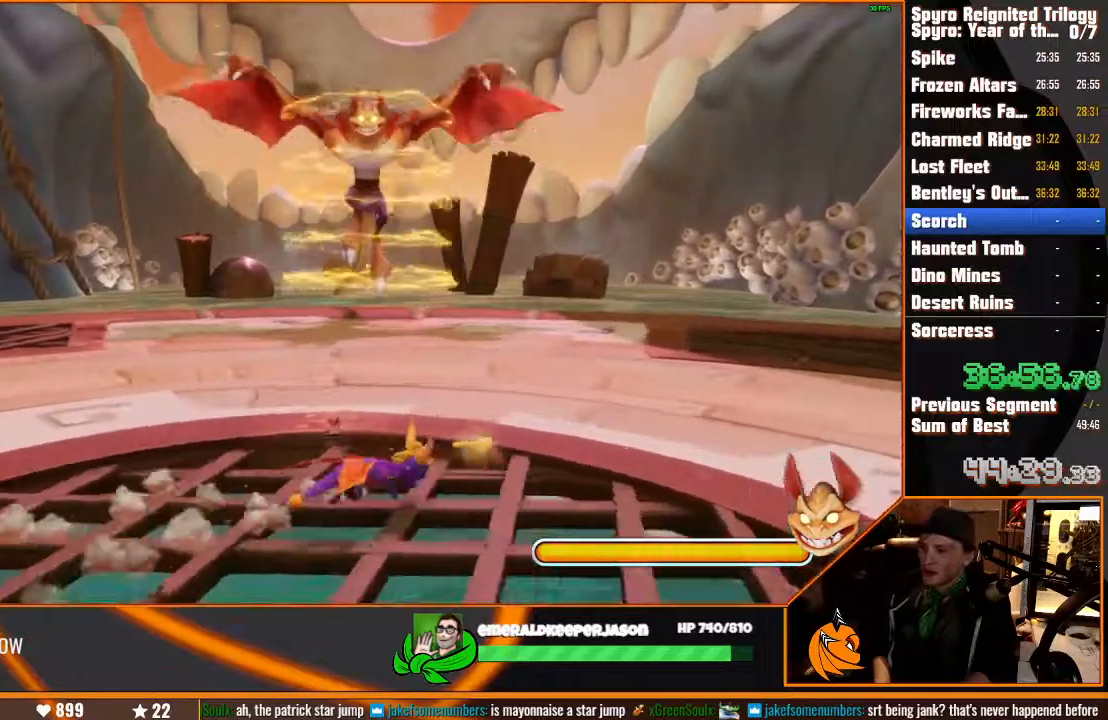
{"dt_ms": 500, "buttons": ["SQUARE"], "left_stick": "up-left", "right_stick": "center", "events": [[83, "left_stick", "up-left"]]}
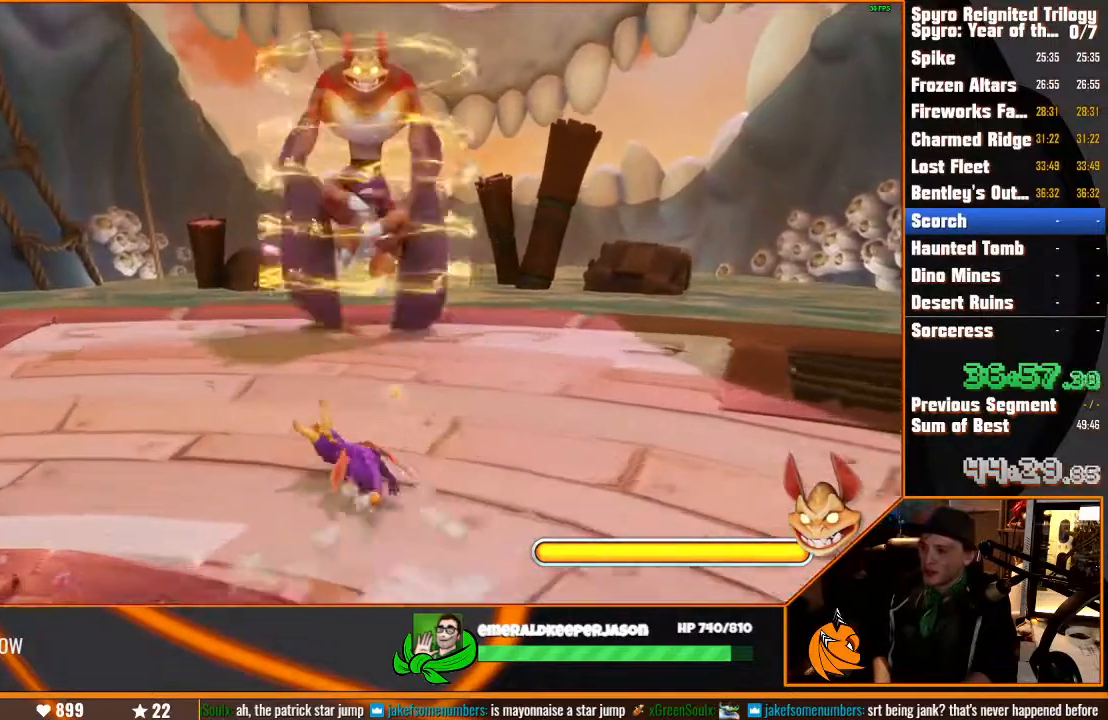
{"dt_ms": 500, "buttons": ["SQUARE"], "left_stick": "up-right", "right_stick": "center", "events": [[283, "left_stick", "up"], [467, "left_stick", "up-right"]]}
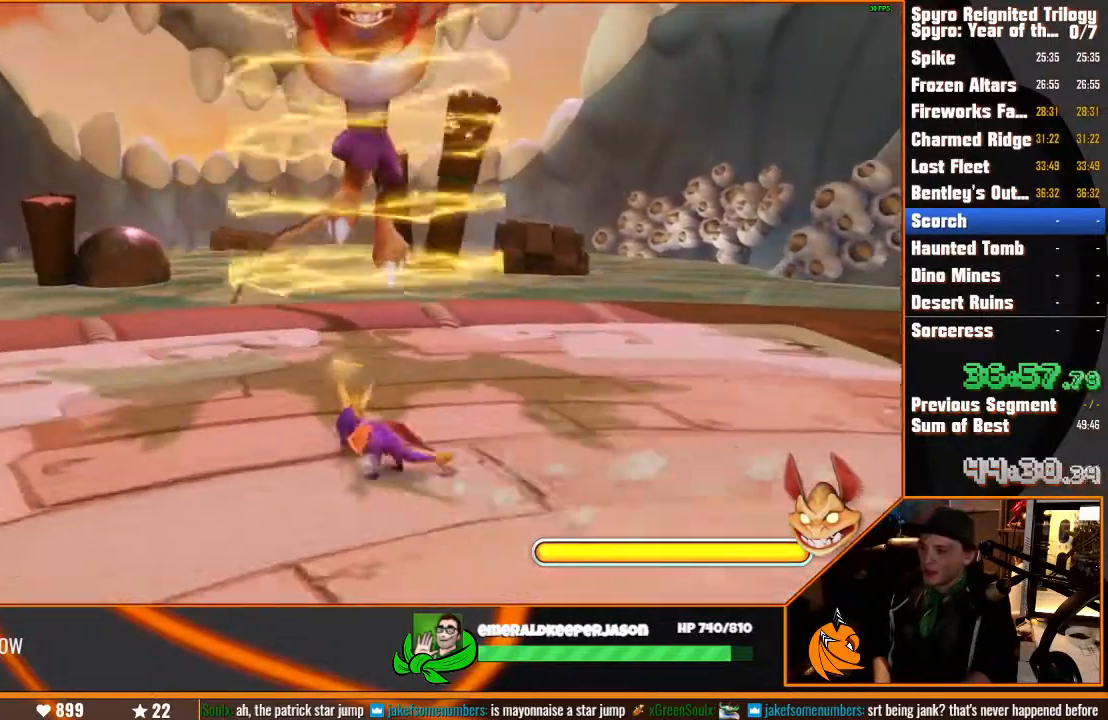
{"dt_ms": 500, "buttons": ["CROSS"], "left_stick": "up-right", "right_stick": "center", "events": [[367, "SQUARE", "up"], [433, "CROSS", "down"]]}
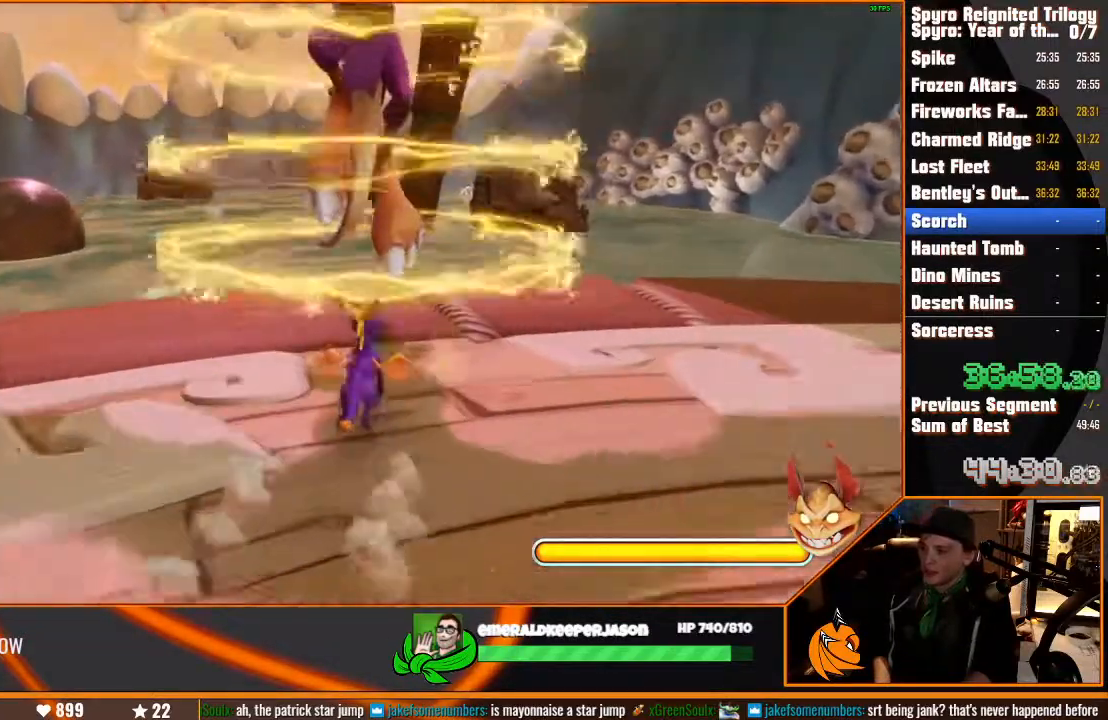
{"dt_ms": 500, "buttons": ["TRIANGLE"], "left_stick": "up-right", "right_stick": "center", "events": [[300, "CROSS", "up"], [417, "TRIANGLE", "down"]]}
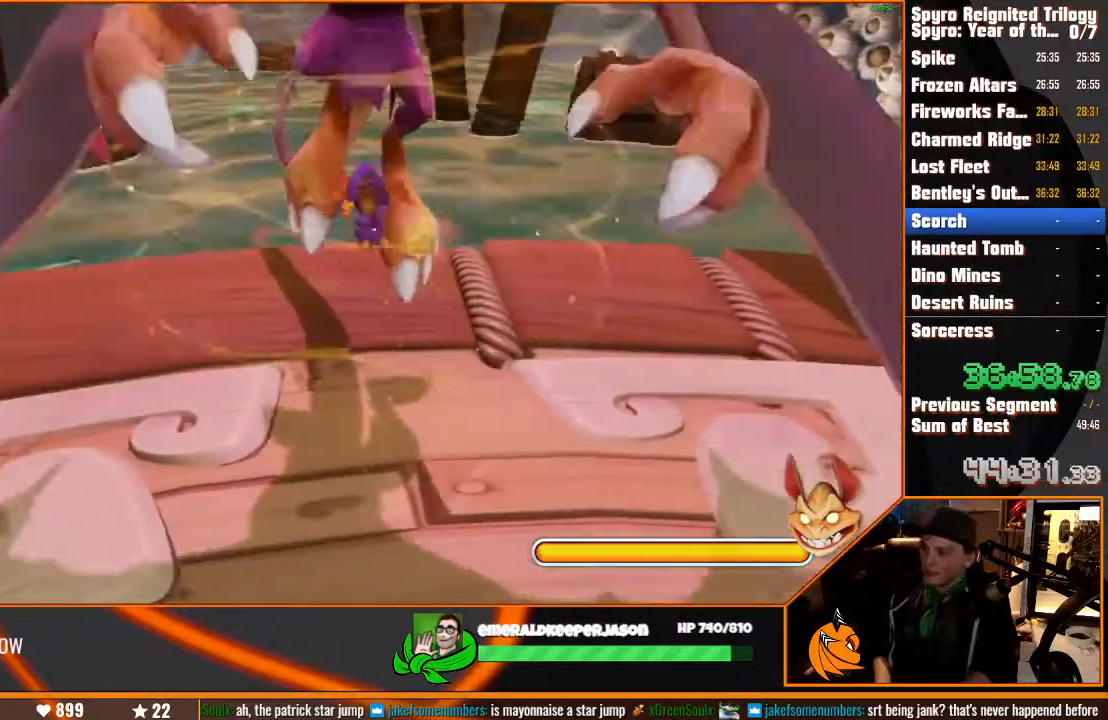
{"dt_ms": 500, "buttons": [], "left_stick": "right", "right_stick": "center", "events": [[17, "TRIANGLE", "up"], [83, "TRIANGLE", "down"], [183, "TRIANGLE", "up"], [367, "left_stick", "right"]]}
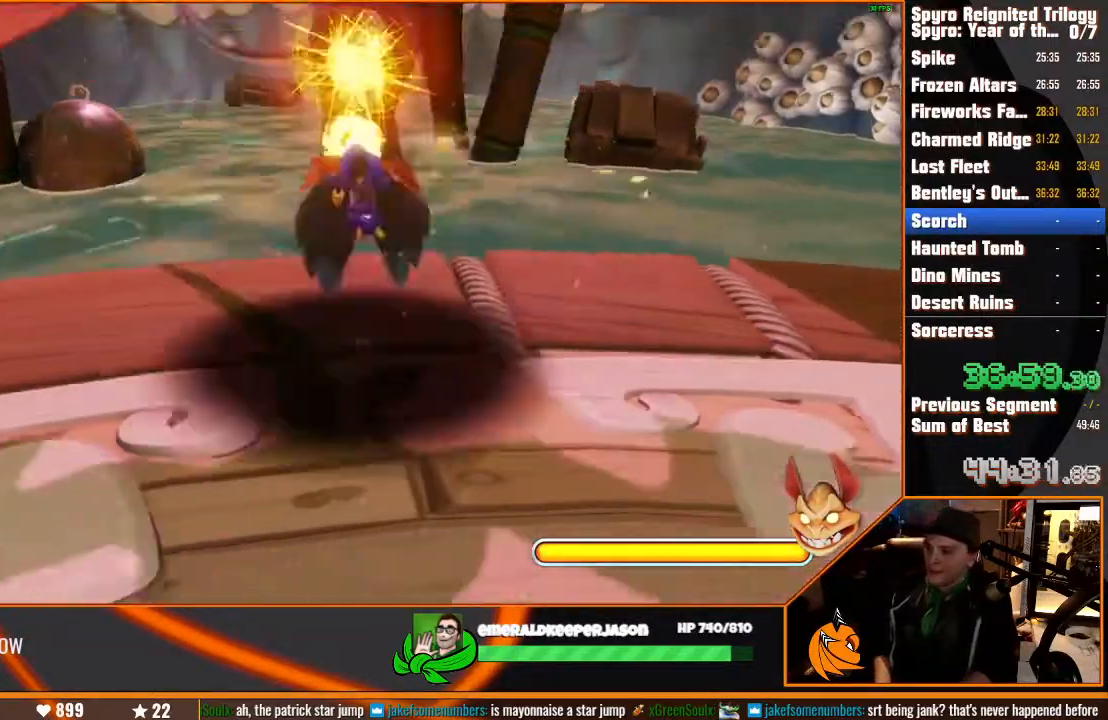
{"dt_ms": 500, "buttons": [], "left_stick": "down-right", "right_stick": "center", "events": [[67, "left_stick", "down-right"]]}
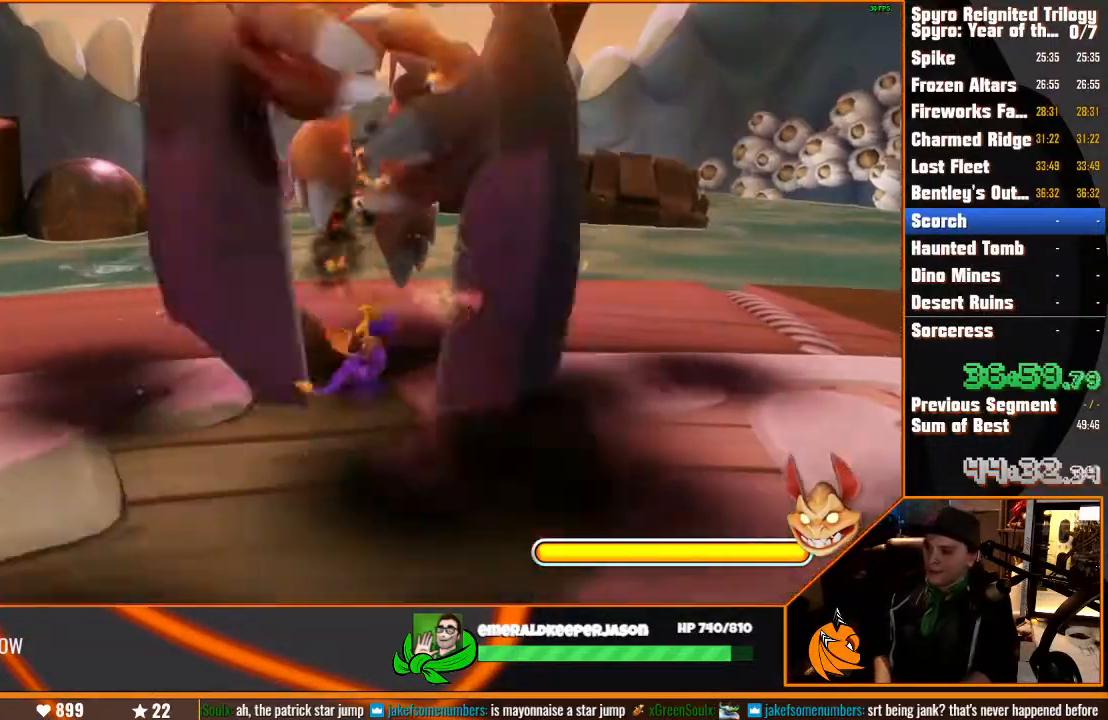
{"dt_ms": 500, "buttons": ["SQUARE"], "left_stick": "down-right", "right_stick": "center", "events": [[150, "SQUARE", "down"]]}
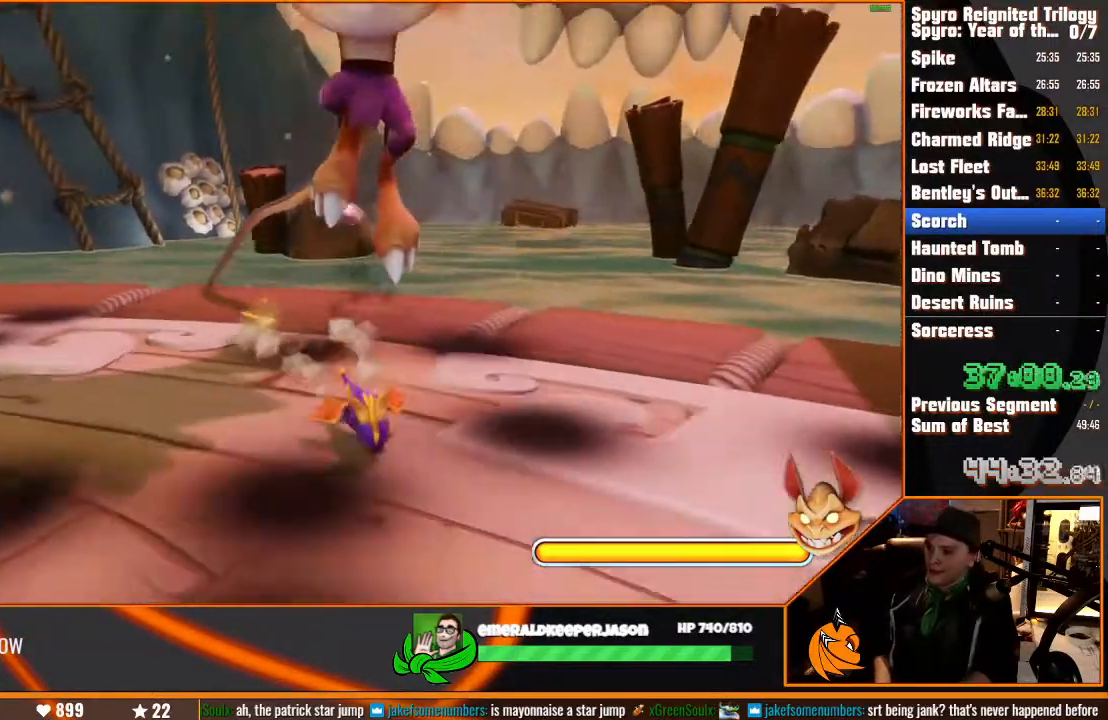
{"dt_ms": 500, "buttons": ["SQUARE"], "left_stick": "down-right", "right_stick": "center", "events": []}
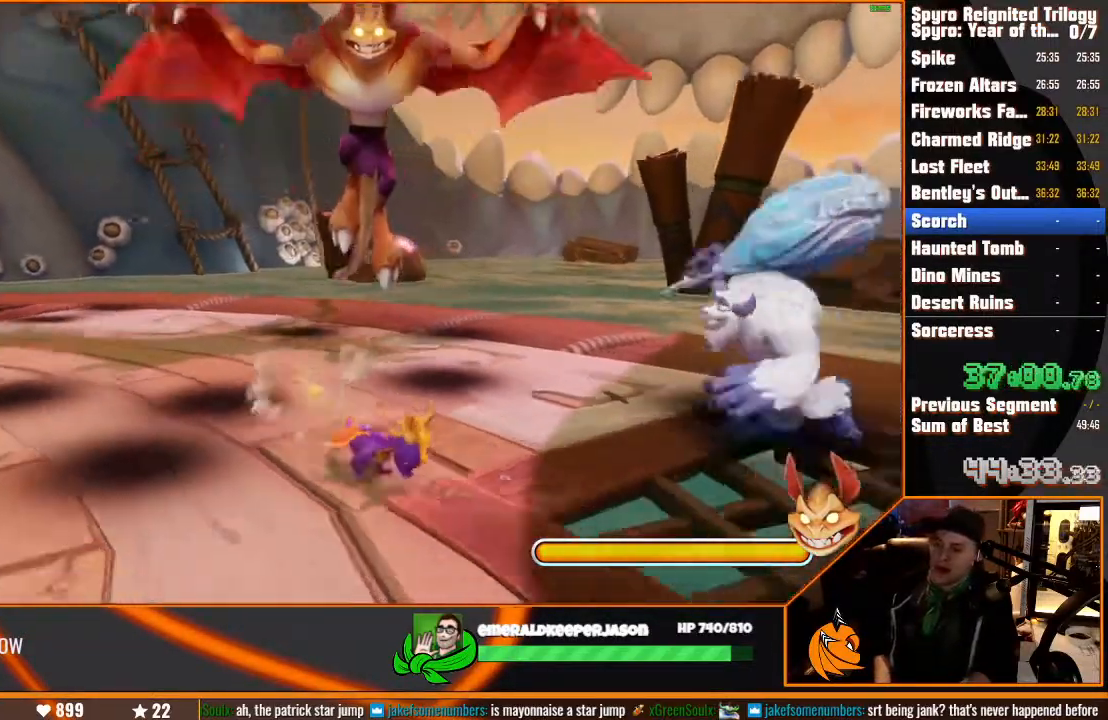
{"dt_ms": 1000, "buttons": [], "left_stick": "center", "right_stick": "center"}